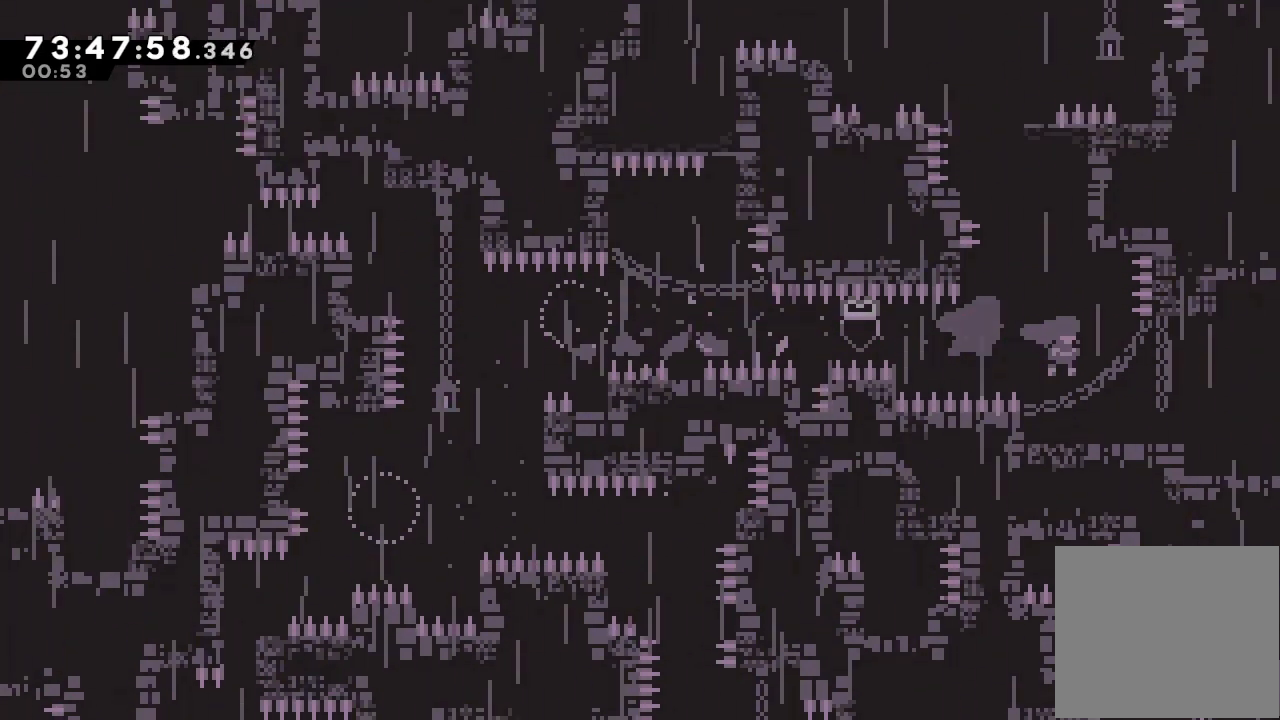
Gameplay with keyboard; each line is a JSON object with the keys held at the frame after it. "events" lists presses ("down") and releases ("up") of "a", "d", "down", "e", "f", "left", "r", "right", "s", "space", "up" and "w" between this image and that frame as [ms after this image, input, new state], when the widget could be followed in between. No other keys are recorded. Mouse input is not recorded.
{"keys": ["d"], "events": [[100, "down", "down"], [167, "s", "down"], [200, "s", "up"], [233, "down", "up"], [300, "d", "down"], [400, "right", "up"]]}
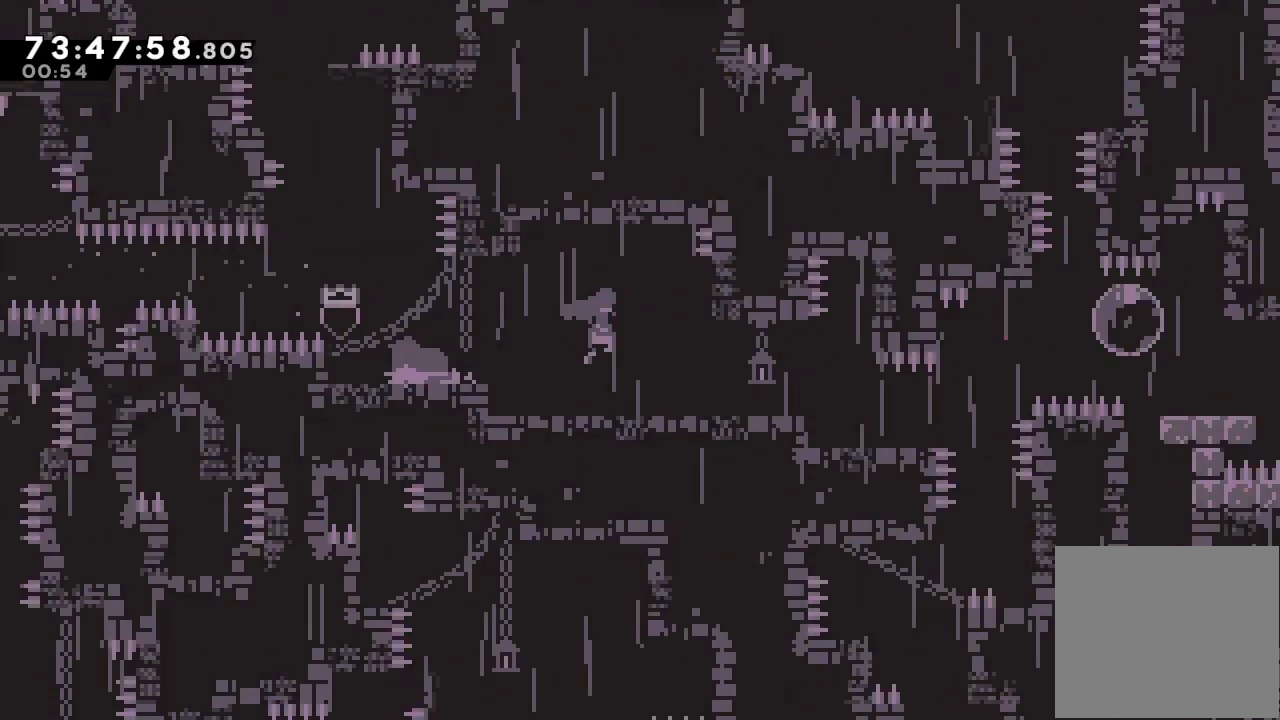
{"keys": [], "events": [[300, "d", "up"]]}
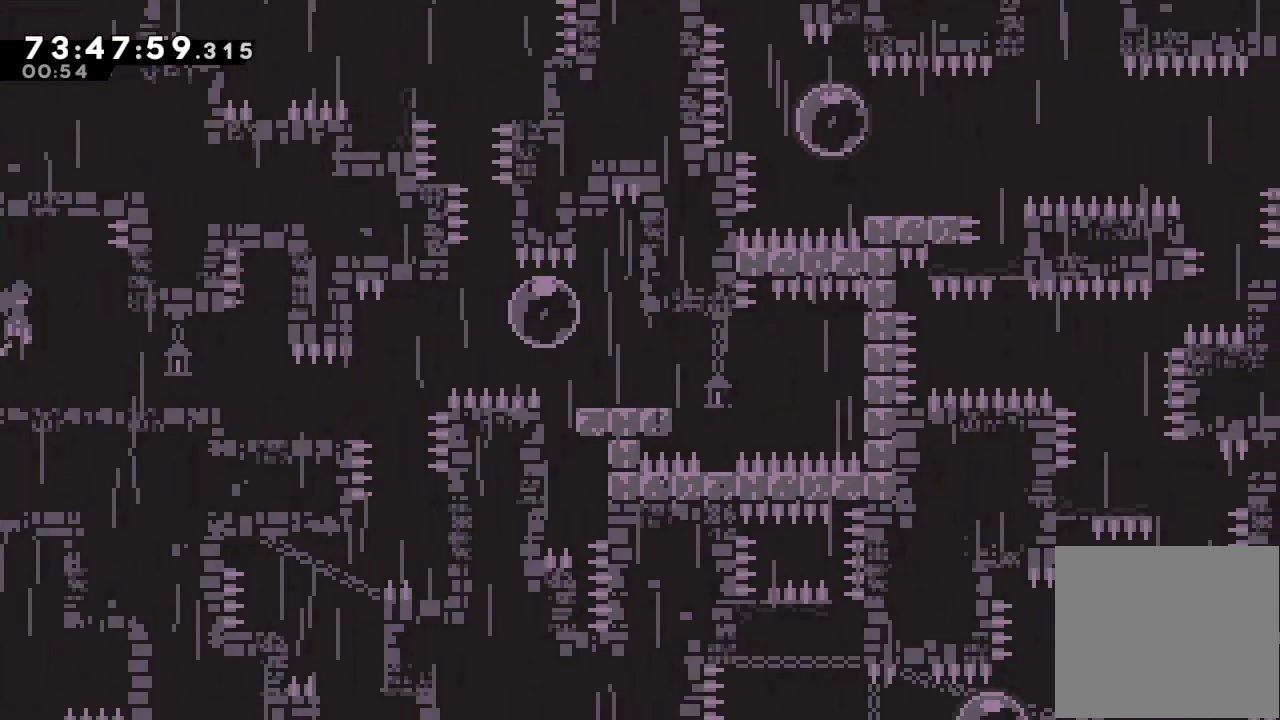
{"keys": ["right"], "events": [[500, "right", "down"]]}
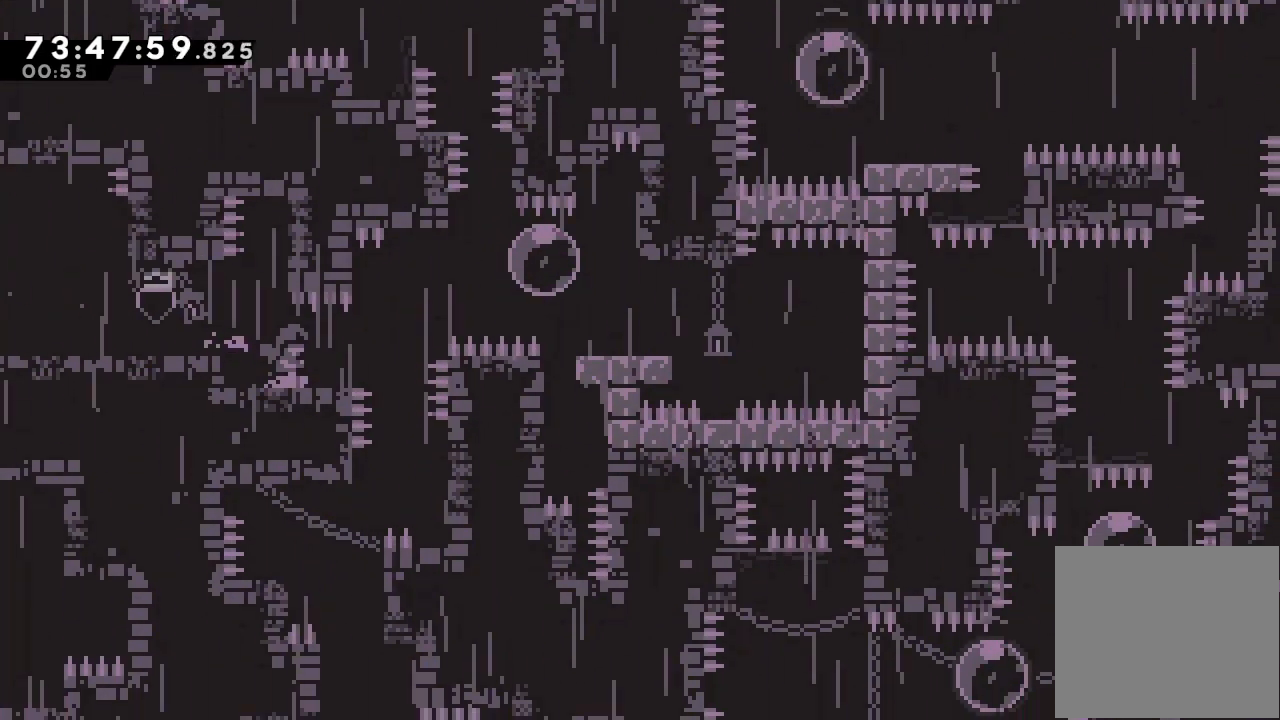
{"keys": ["right", "s"], "events": [[167, "right", "up"], [267, "right", "down"], [300, "d", "down"], [433, "d", "up"], [500, "s", "down"]]}
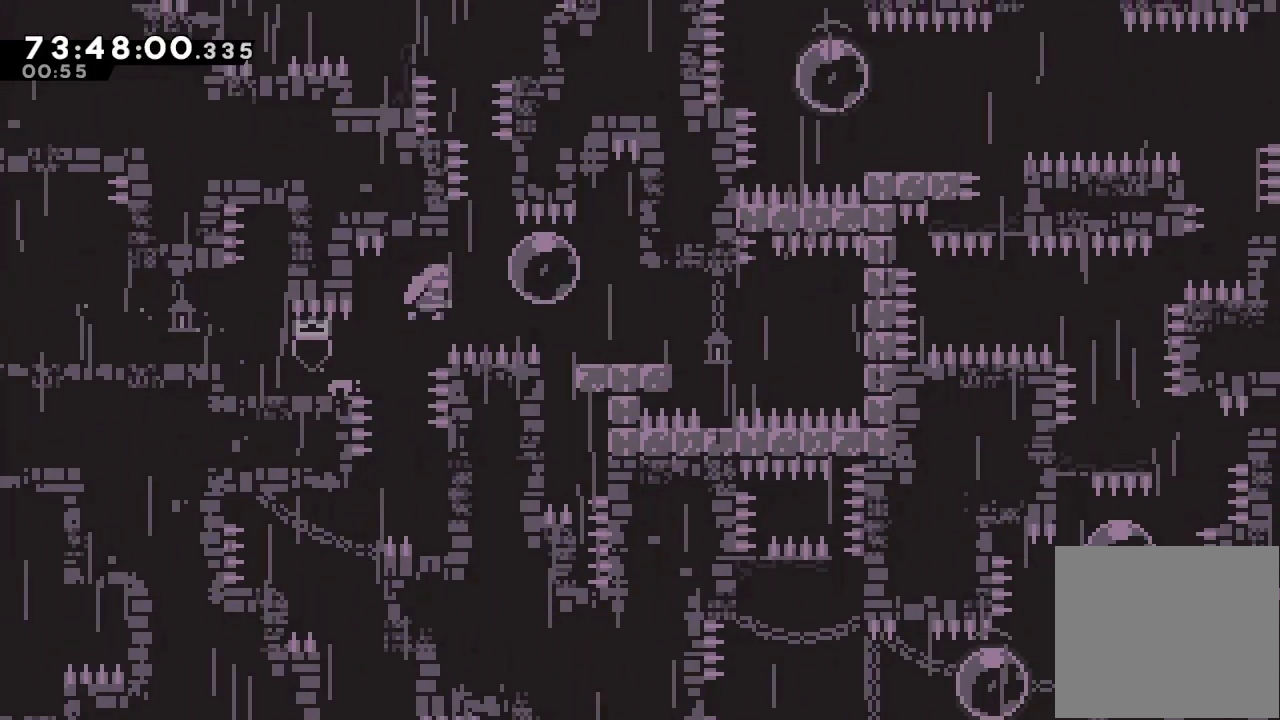
{"keys": ["d", "right"], "events": [[167, "s", "up"], [233, "down", "down"], [233, "s", "down"], [367, "down", "up"], [367, "s", "up"], [400, "d", "down"]]}
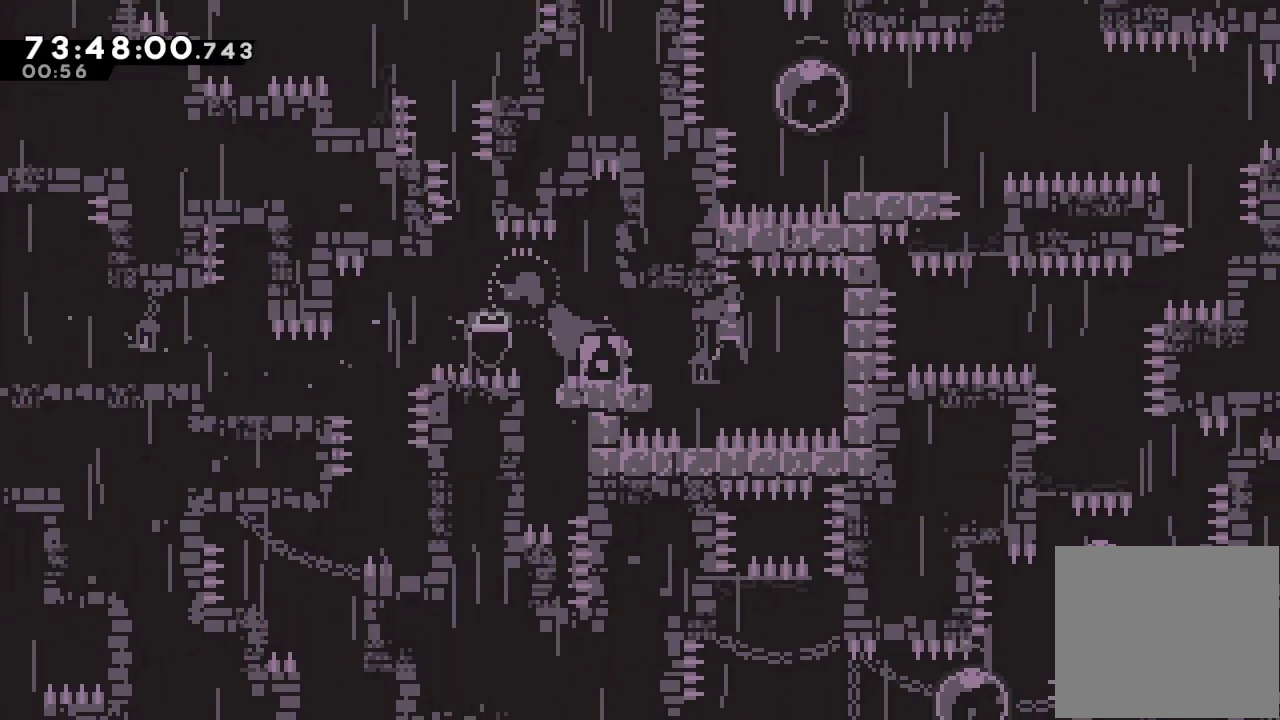
{"keys": ["down", "s"], "events": [[333, "d", "up"], [367, "down", "down"], [367, "s", "down"], [433, "right", "up"]]}
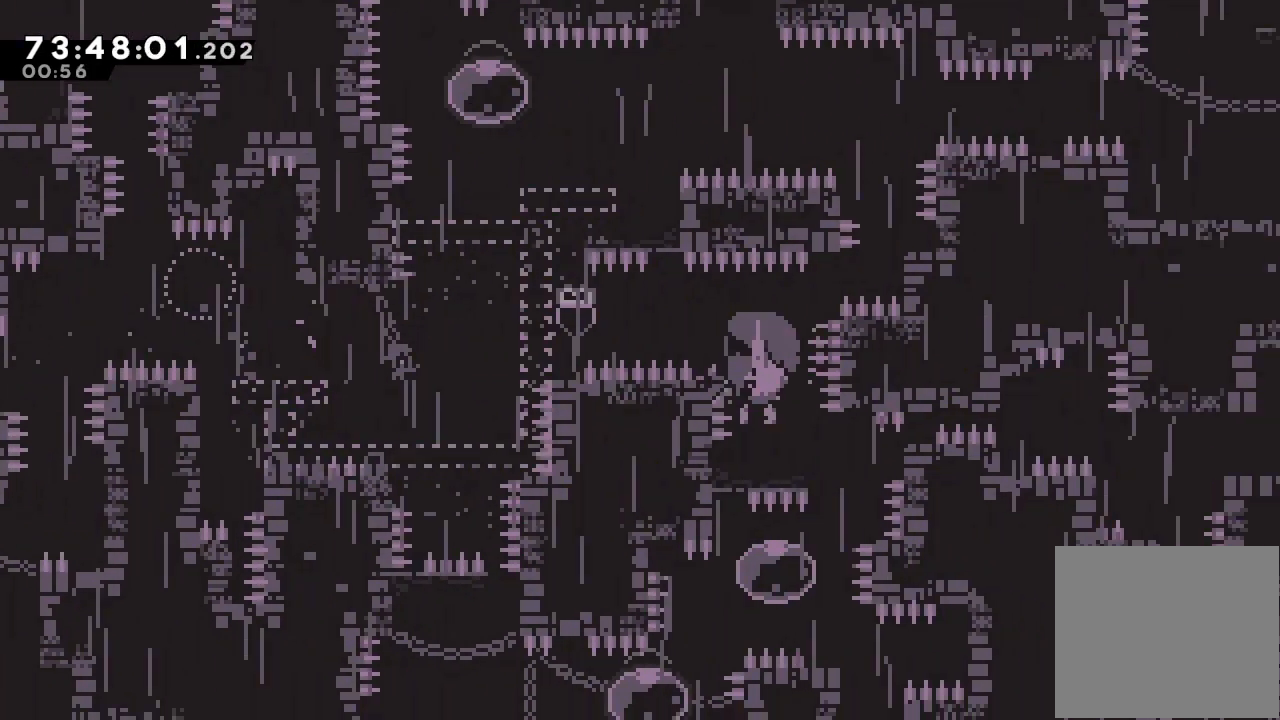
{"keys": ["left", "s"], "events": [[67, "down", "up"], [67, "s", "up"], [167, "down", "down"], [167, "left", "down"], [167, "s", "down"], [300, "down", "up"], [333, "s", "up"], [400, "s", "down"]]}
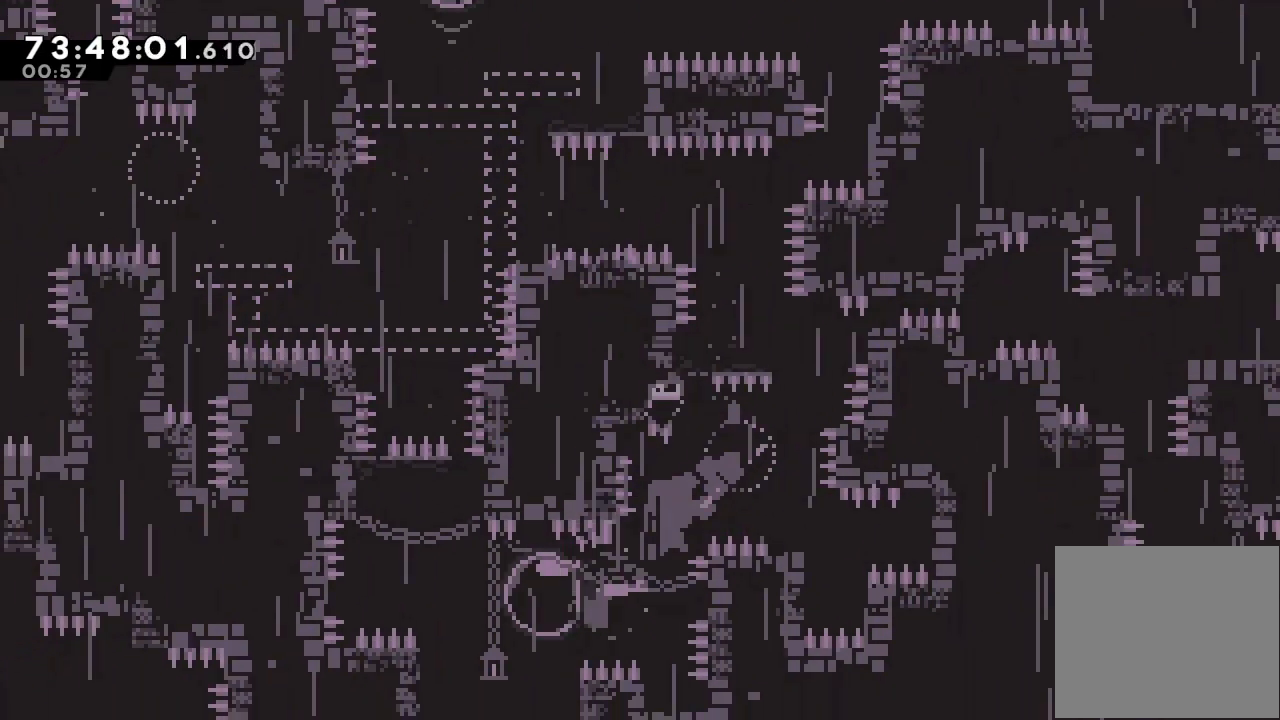
{"keys": ["up"], "events": [[33, "s", "up"], [67, "left", "up"], [133, "s", "down"], [133, "up", "down"], [300, "s", "up"]]}
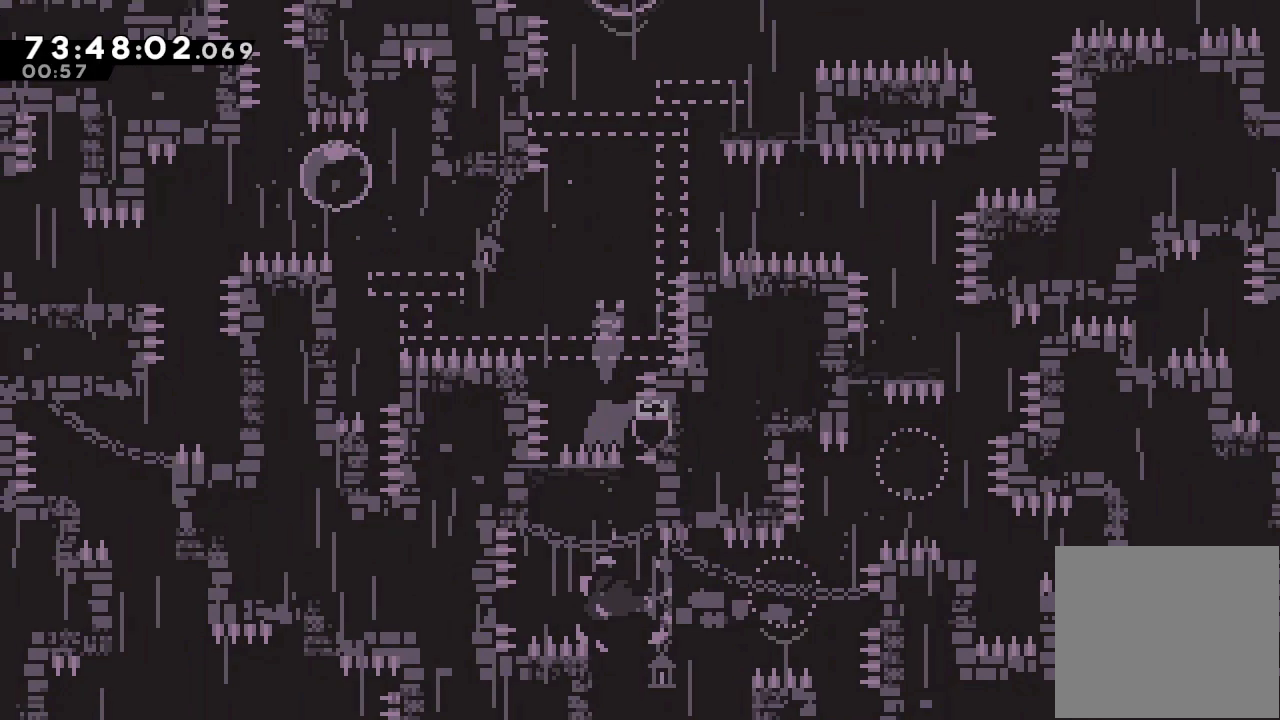
{"keys": ["down", "right"], "events": [[333, "up", "up"], [467, "down", "down"], [467, "right", "down"]]}
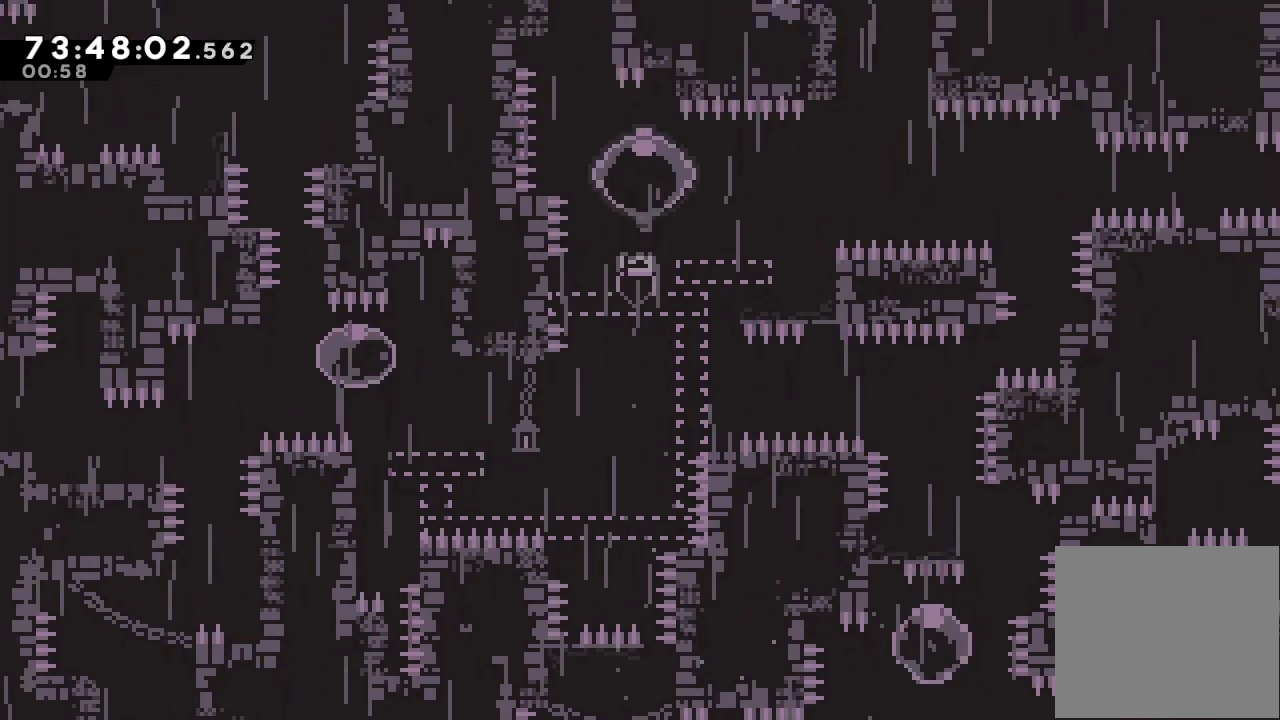
{"keys": ["right"], "events": [[33, "s", "down"], [100, "down", "up"], [100, "s", "up"], [167, "d", "down"], [500, "d", "up"]]}
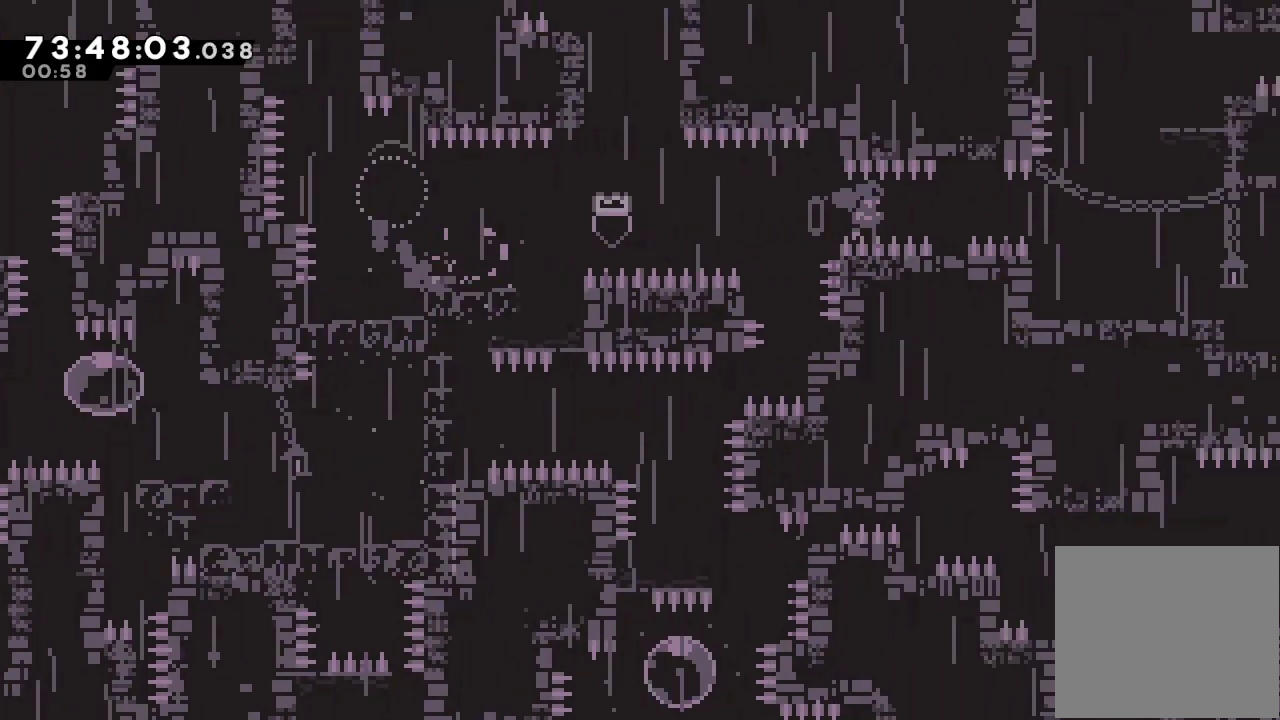
{"keys": ["right"], "events": [[33, "s", "down"], [367, "s", "up"]]}
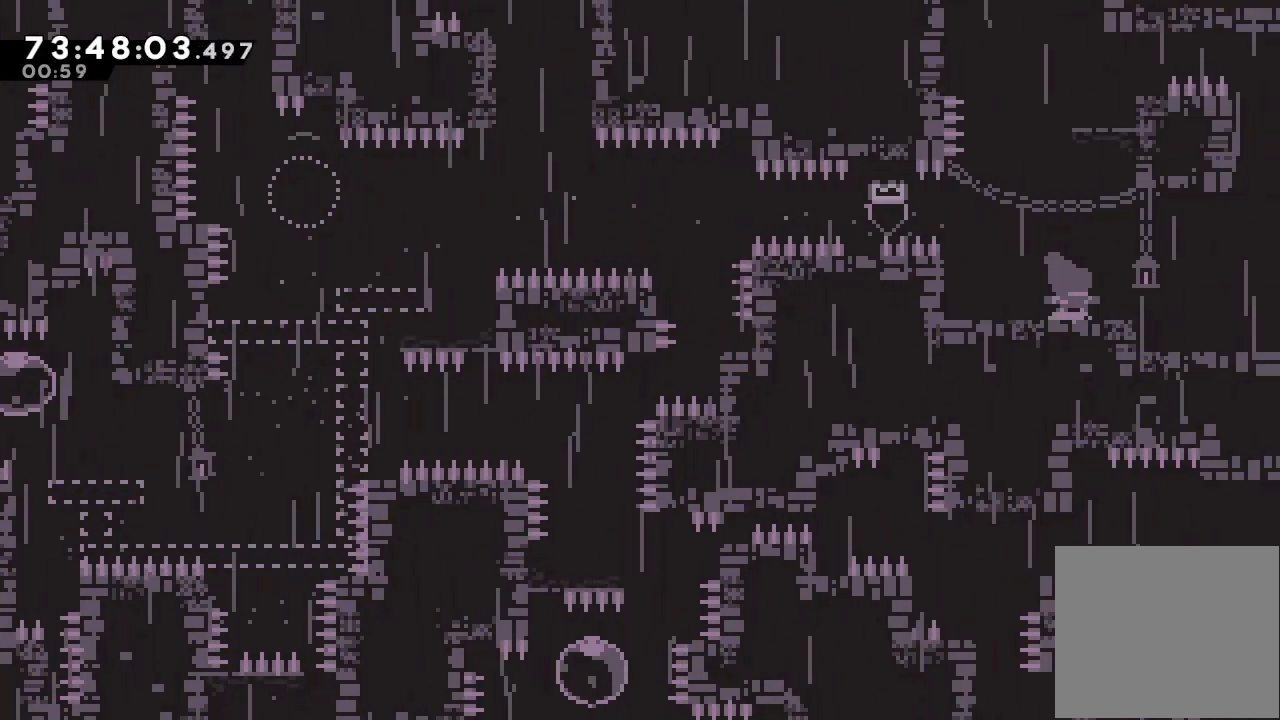
{"keys": ["right"], "events": [[67, "s", "down"], [267, "s", "up"]]}
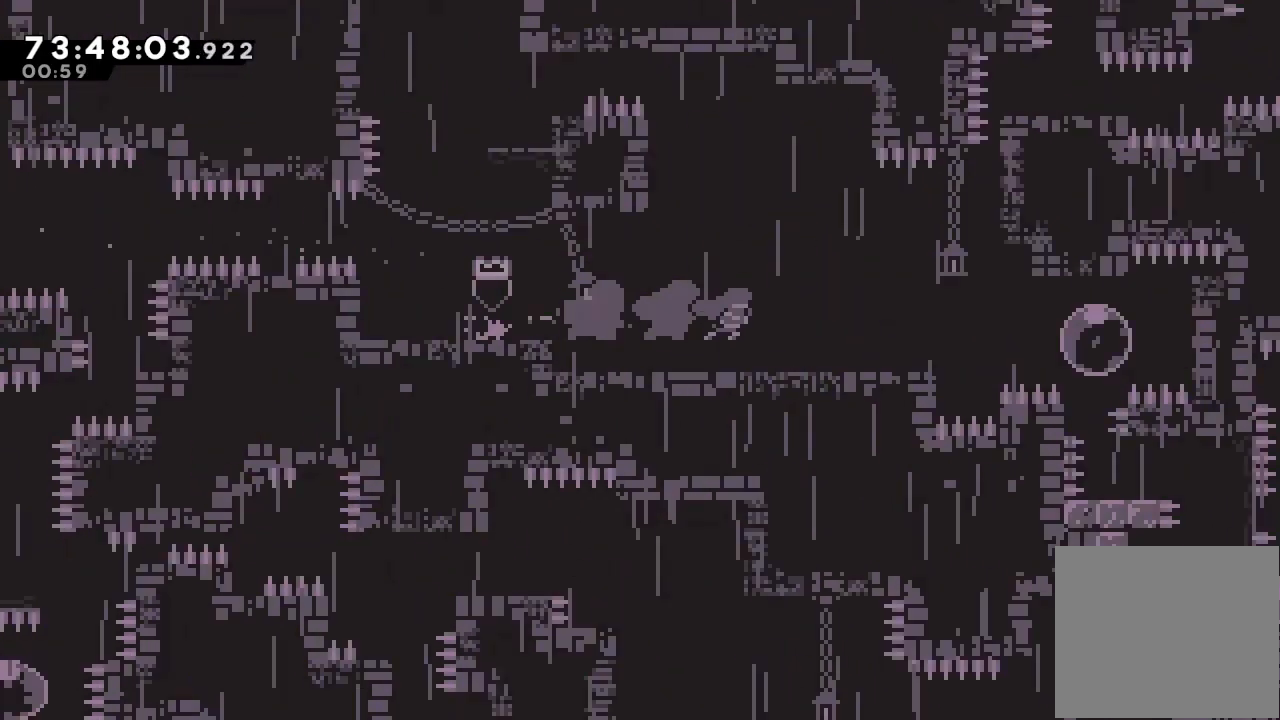
{"keys": ["right"], "events": []}
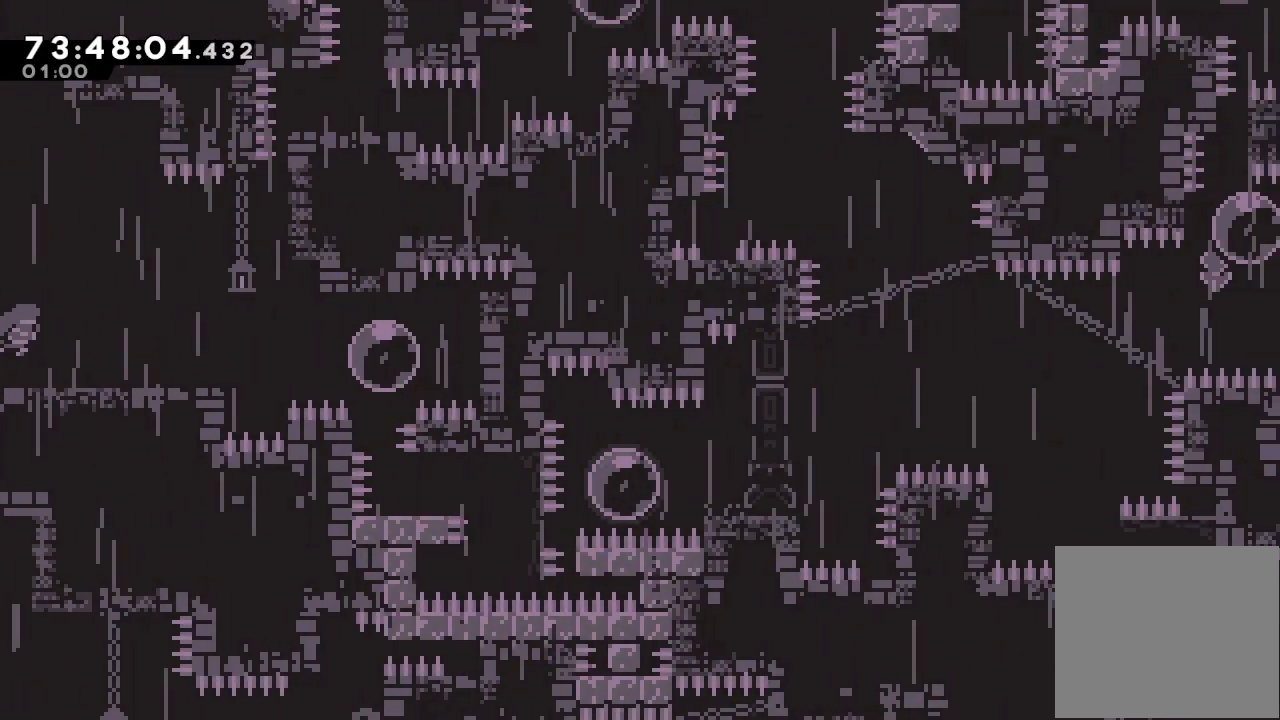
{"keys": ["right"], "events": []}
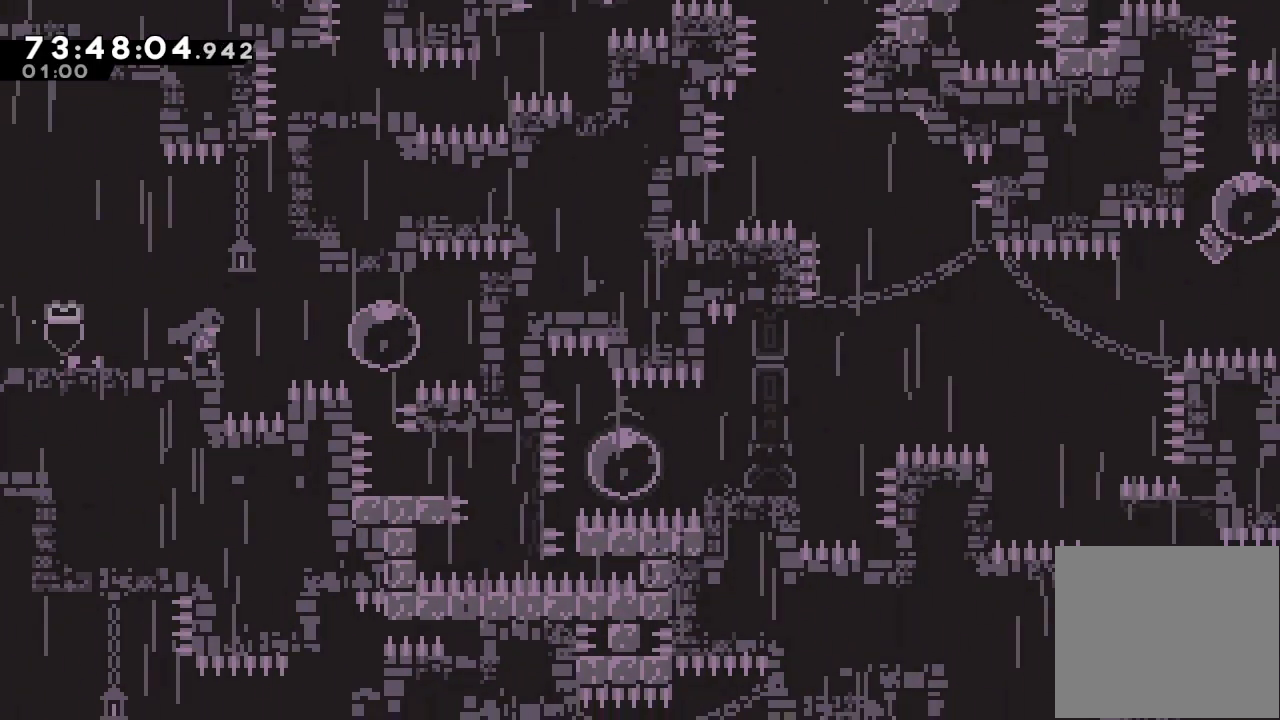
{"keys": ["right", "s"], "events": [[33, "s", "down"], [167, "s", "up"], [233, "down", "down"], [233, "right", "up"], [267, "s", "down"], [467, "down", "up"], [467, "right", "down"], [467, "s", "up"], [500, "s", "down"]]}
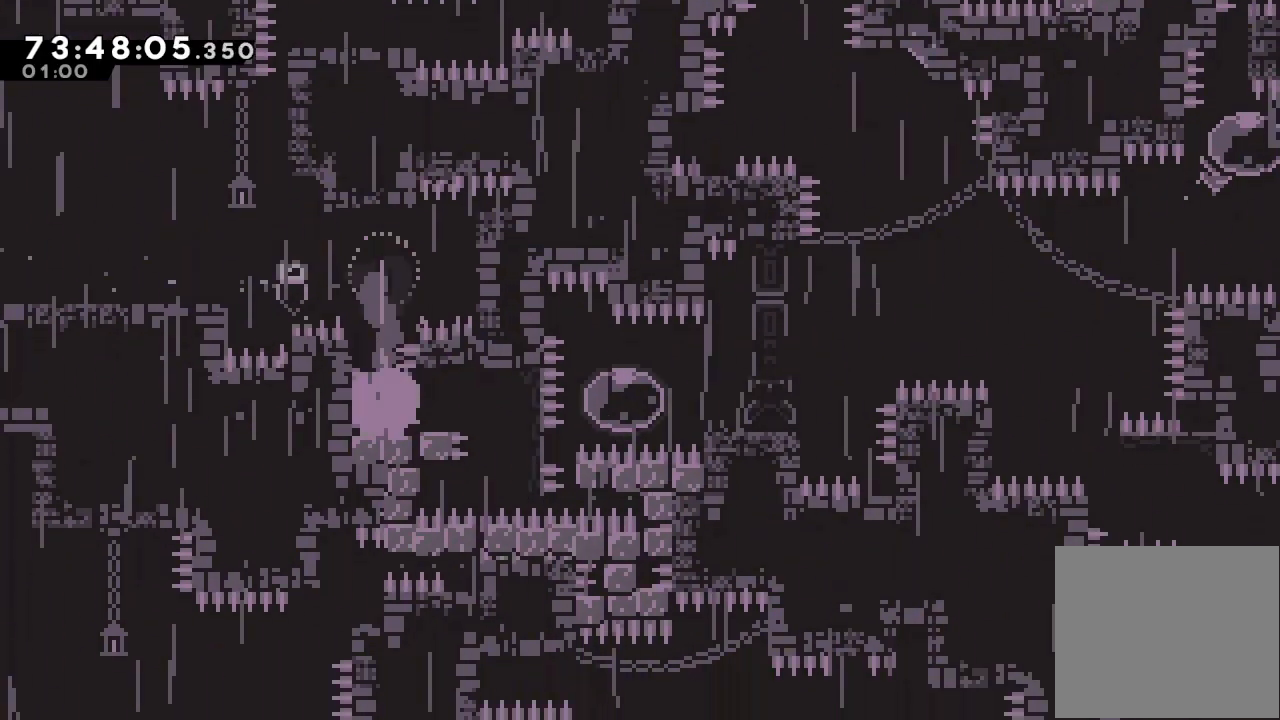
{"keys": ["s"], "events": [[233, "s", "up"], [300, "down", "down"], [300, "right", "up"], [300, "s", "down"], [467, "down", "up"]]}
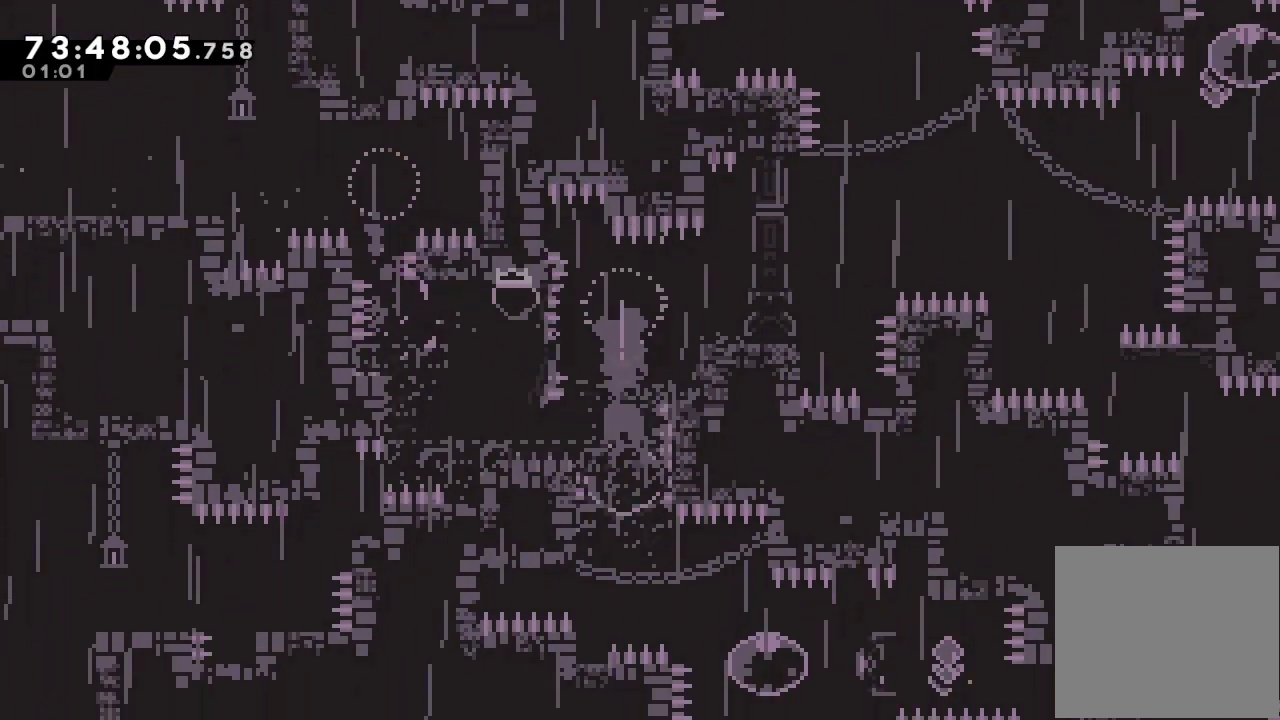
{"keys": ["right", "s"], "events": [[33, "s", "up"], [67, "right", "down"], [100, "down", "down"], [100, "s", "down"], [233, "down", "up"], [300, "s", "up"], [333, "s", "down"]]}
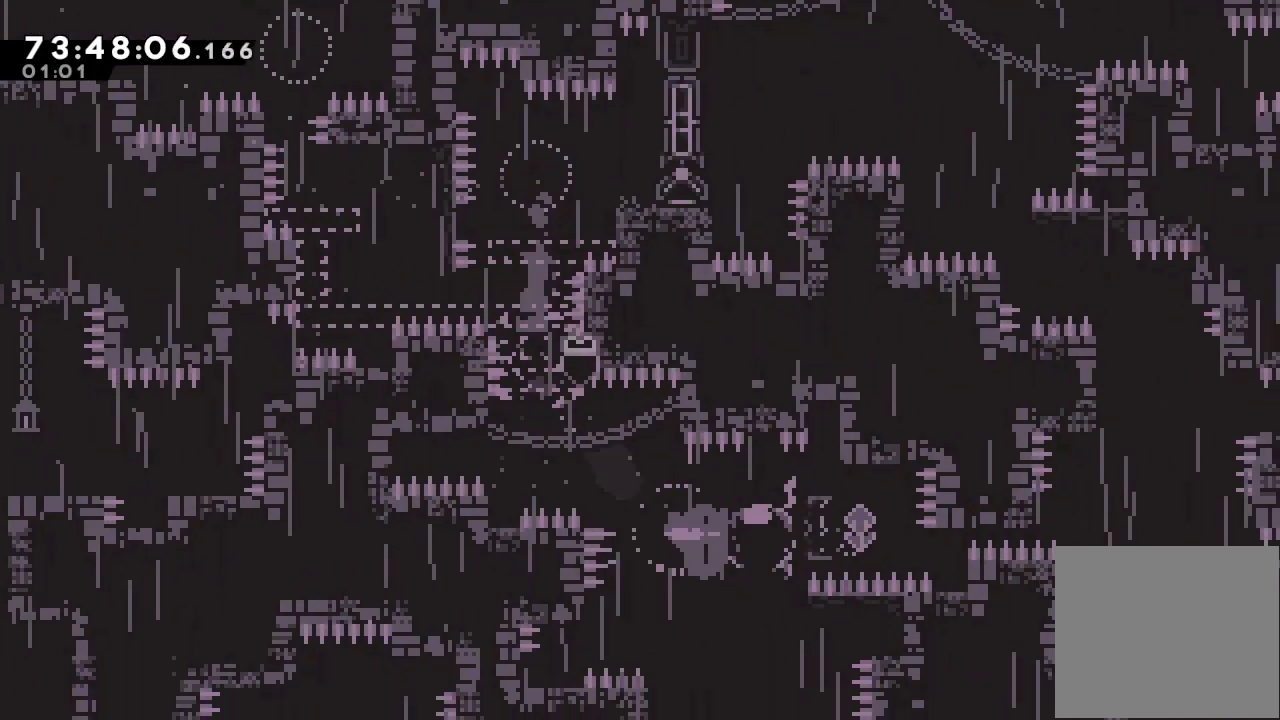
{"keys": ["left", "s", "up"], "events": [[33, "right", "up"], [33, "s", "up"], [67, "left", "down"], [133, "s", "down"], [300, "s", "up"], [367, "s", "down"], [367, "up", "down"]]}
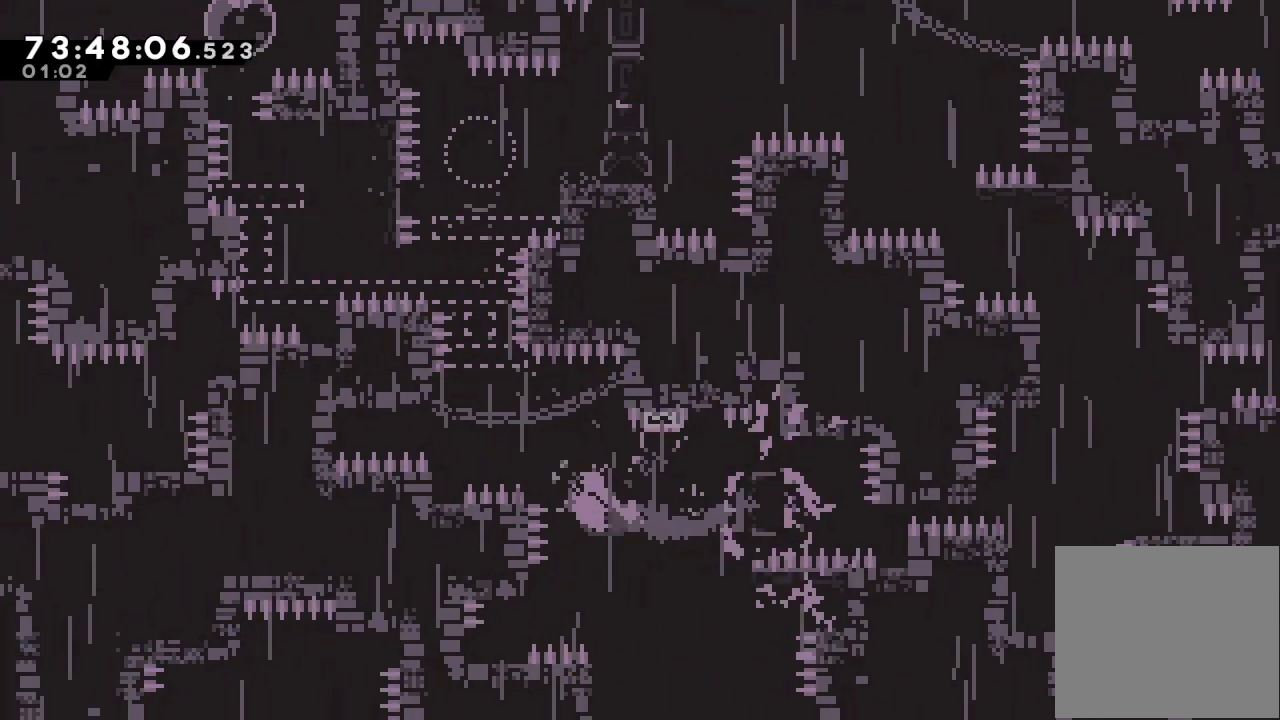
{"keys": ["right", "s"], "events": [[33, "s", "up"], [33, "up", "up"], [67, "up", "down"], [100, "left", "up"], [133, "s", "down"], [367, "s", "up"], [433, "up", "up"], [500, "right", "down"], [500, "s", "down"]]}
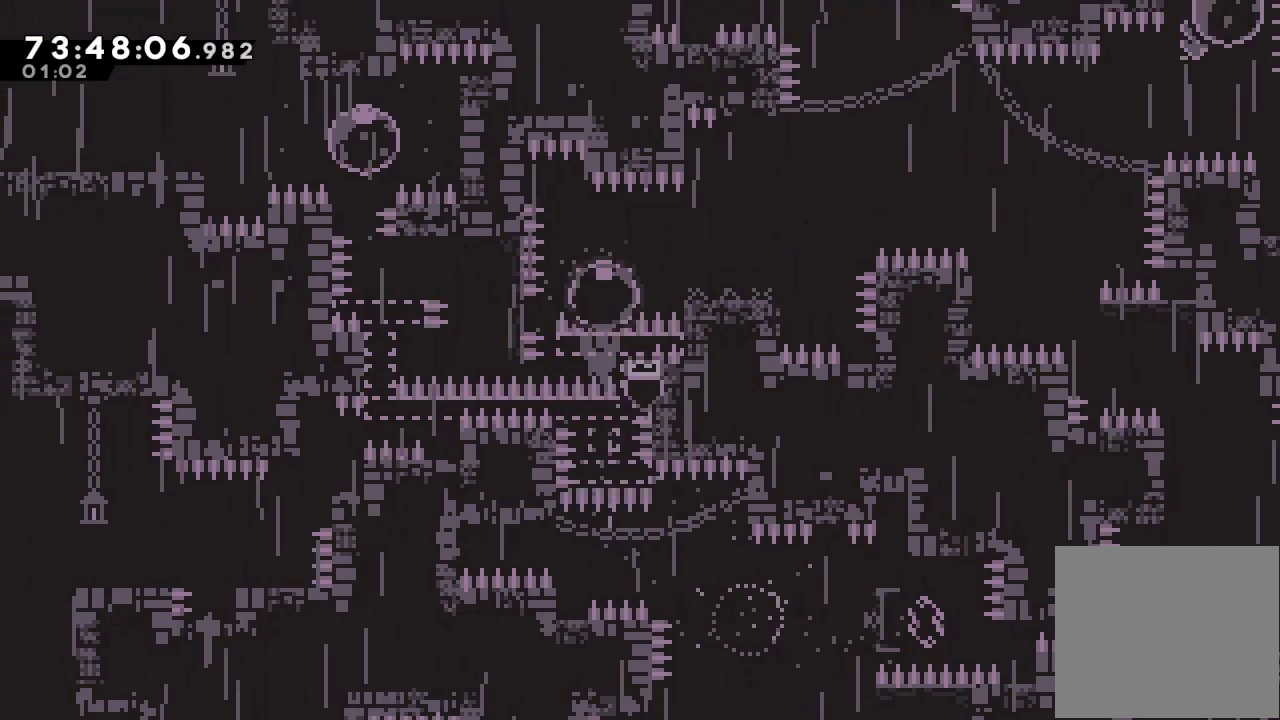
{"keys": ["d", "right"], "events": [[167, "s", "up"], [200, "d", "down"]]}
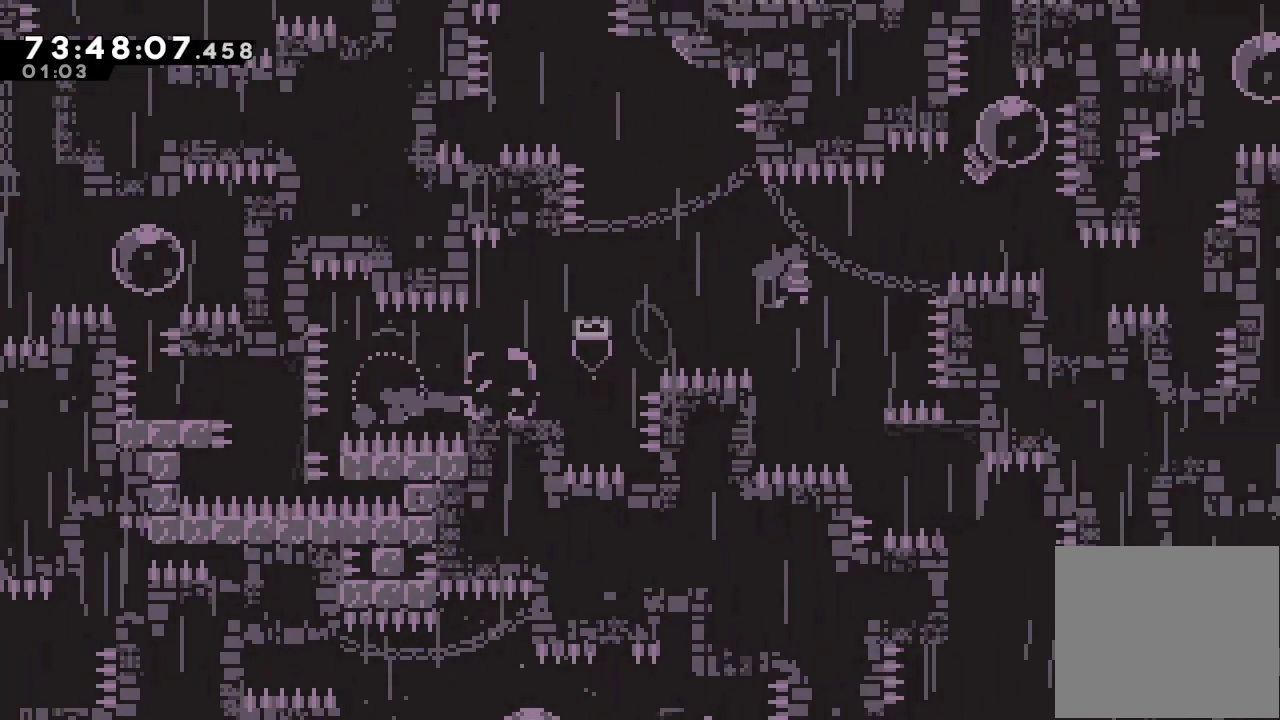
{"keys": ["down", "left", "s"], "events": [[33, "d", "up"], [67, "s", "down"], [67, "up", "down"], [367, "s", "up"], [367, "up", "up"], [400, "right", "up"], [467, "down", "down"], [467, "left", "down"], [467, "s", "down"]]}
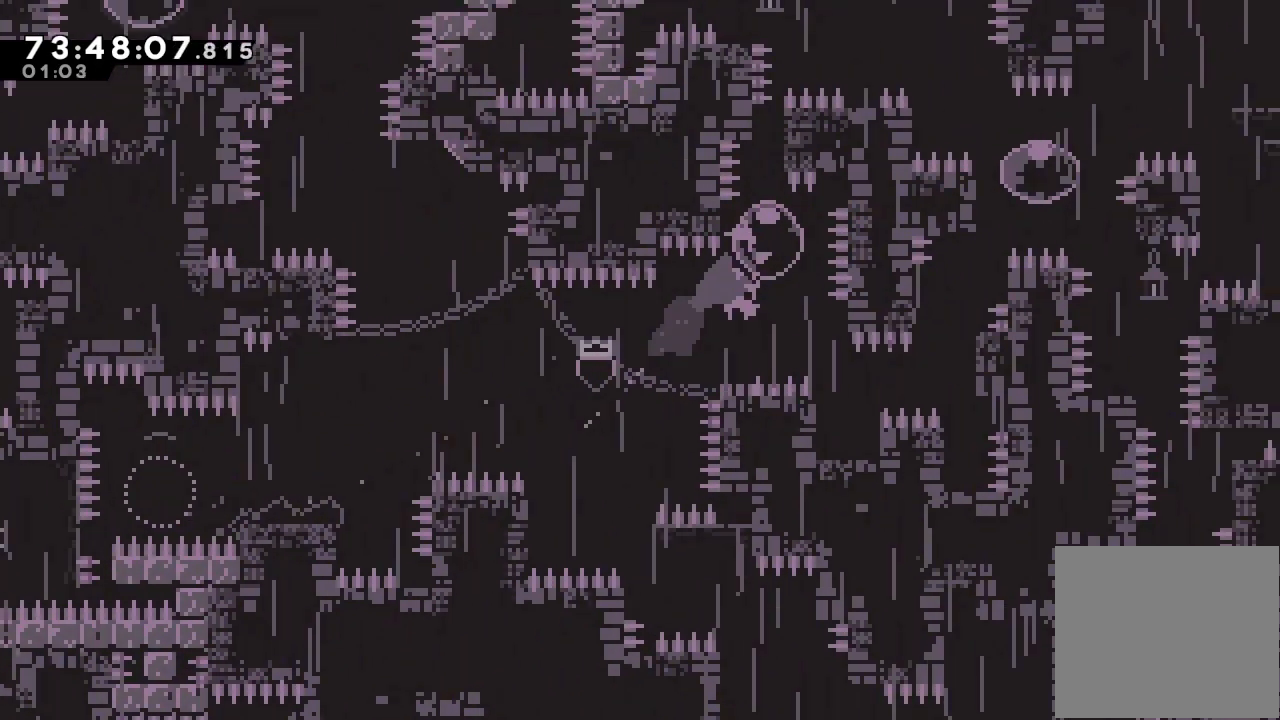
{"keys": ["d"], "events": [[100, "down", "up"], [200, "s", "up"], [367, "left", "up"], [467, "d", "down"]]}
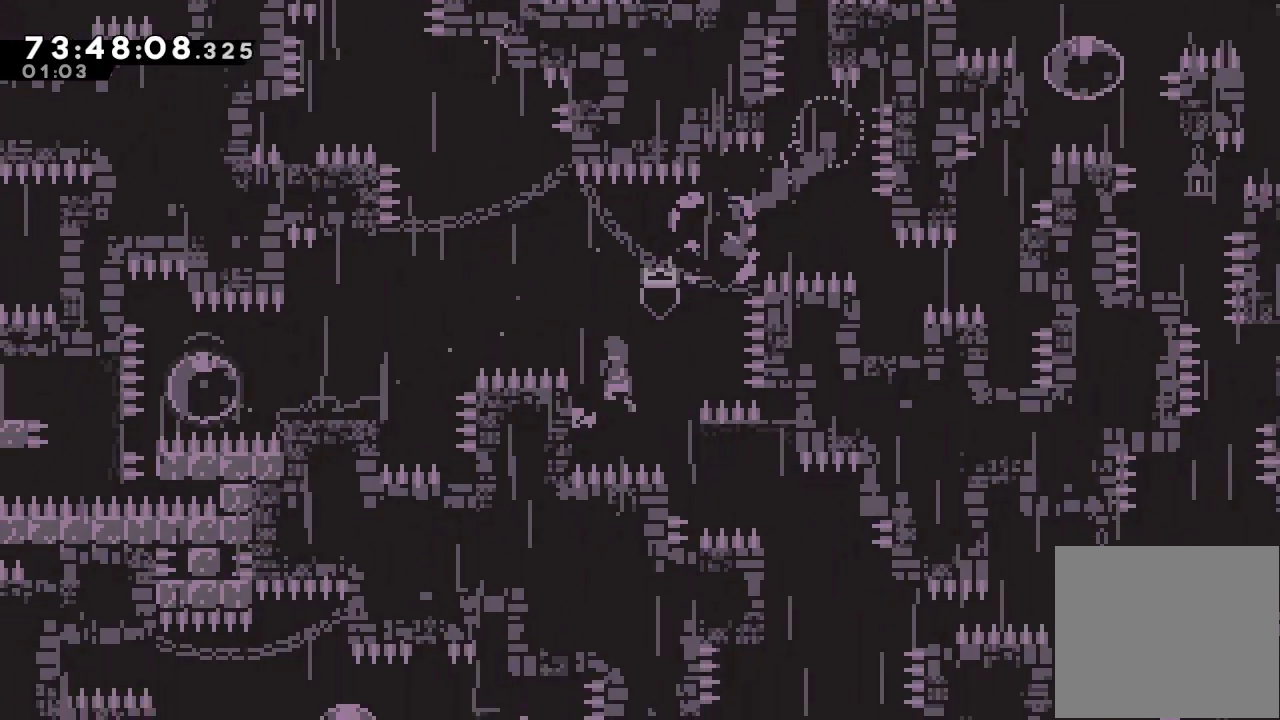
{"keys": ["left", "s", "up"], "events": [[433, "d", "up"], [433, "left", "down"], [433, "up", "down"], [500, "s", "down"]]}
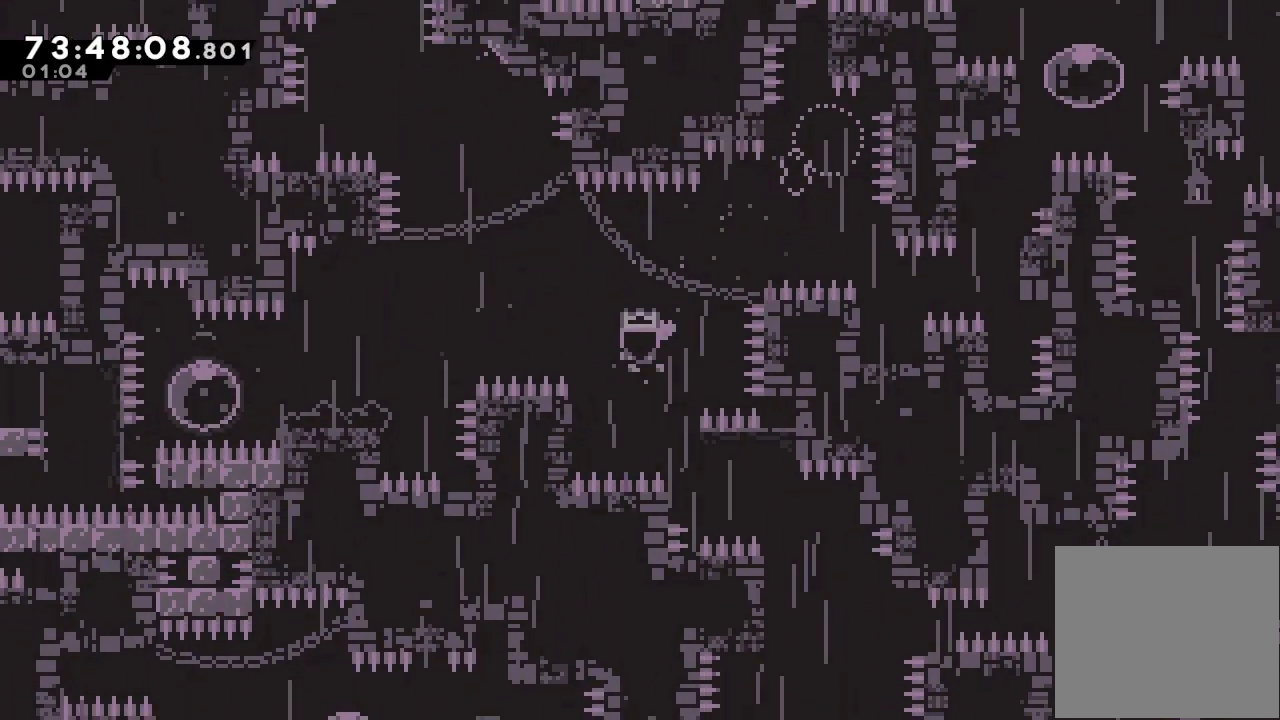
{"keys": ["s", "up"], "events": [[67, "left", "up"], [300, "s", "up"], [400, "s", "down"]]}
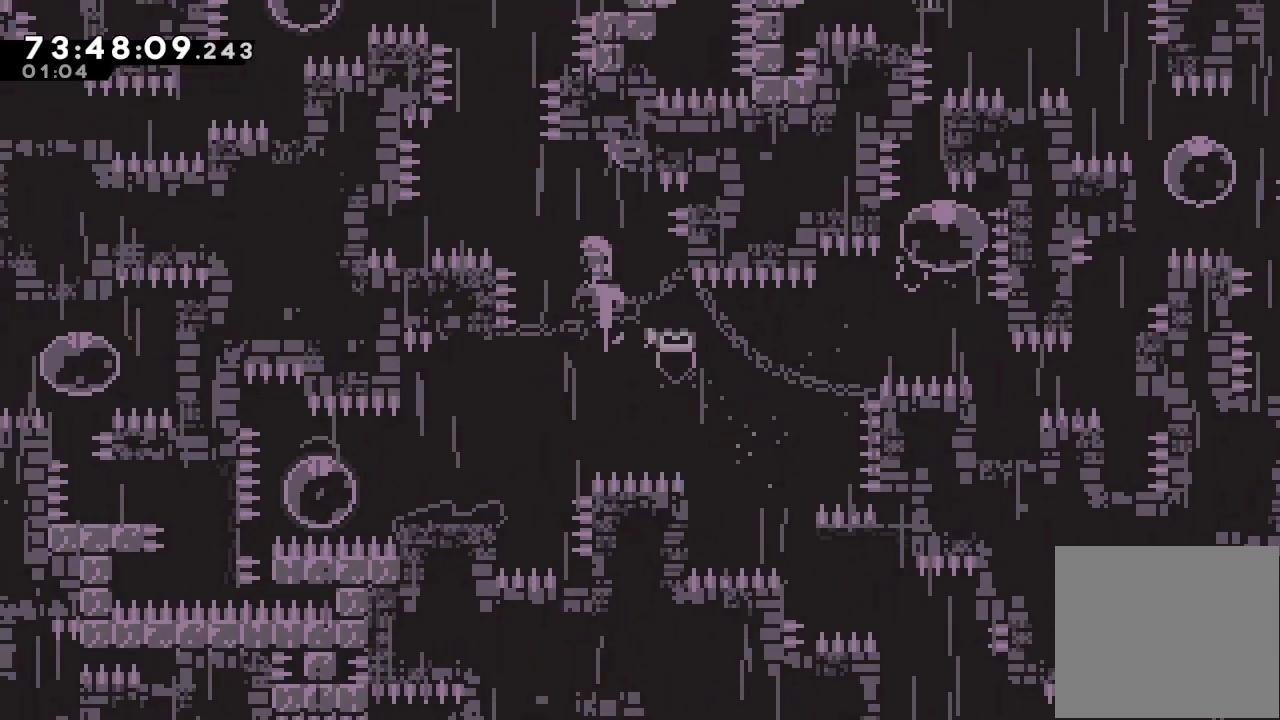
{"keys": ["d"], "events": [[100, "s", "up"], [100, "up", "up"], [133, "d", "down"]]}
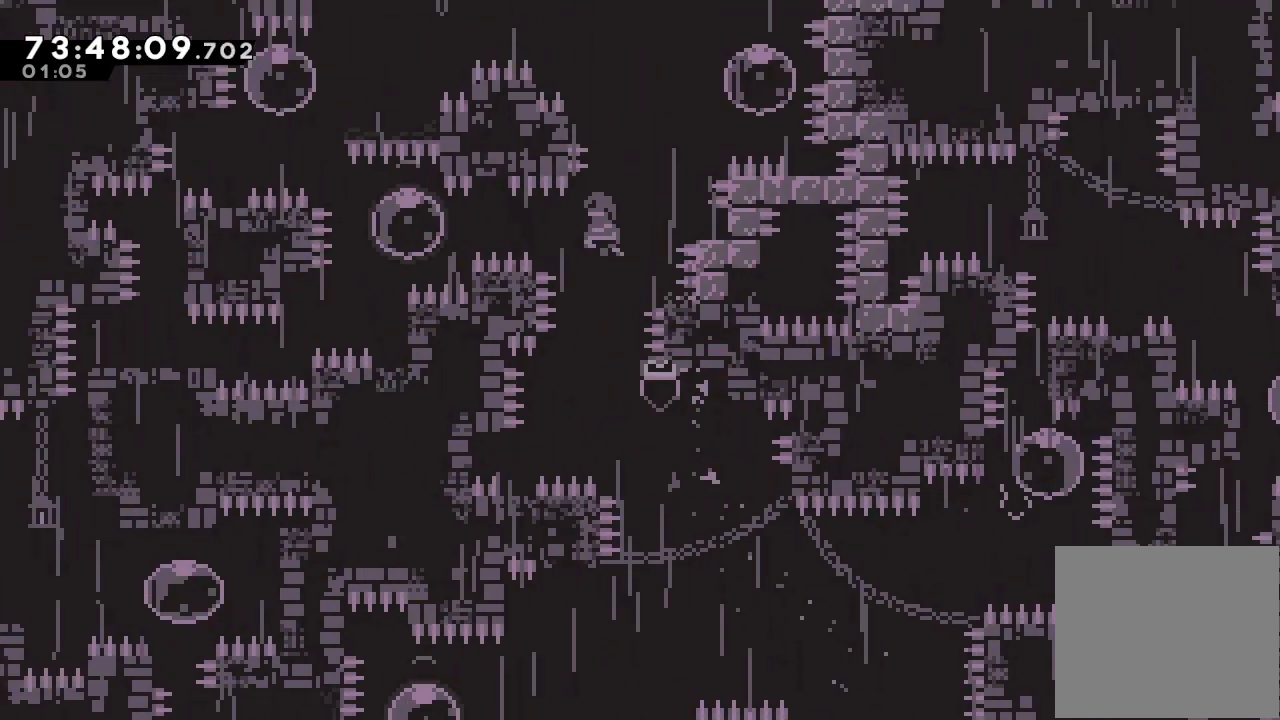
{"keys": ["right", "s"], "events": [[100, "d", "up"], [100, "left", "down"], [133, "s", "down"], [367, "left", "up"], [400, "s", "up"], [467, "right", "down"], [500, "s", "down"]]}
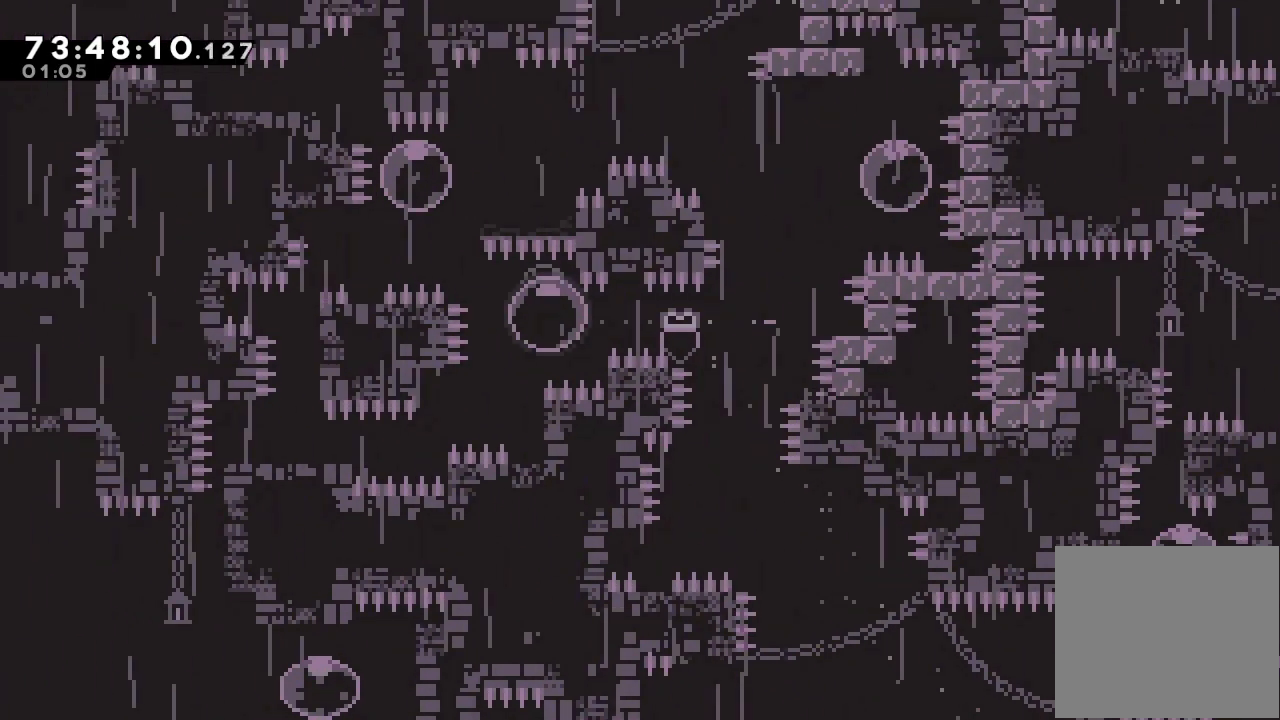
{"keys": ["right"], "events": [[133, "s", "up"], [200, "s", "down"], [200, "up", "down"], [433, "s", "up"], [467, "up", "up"]]}
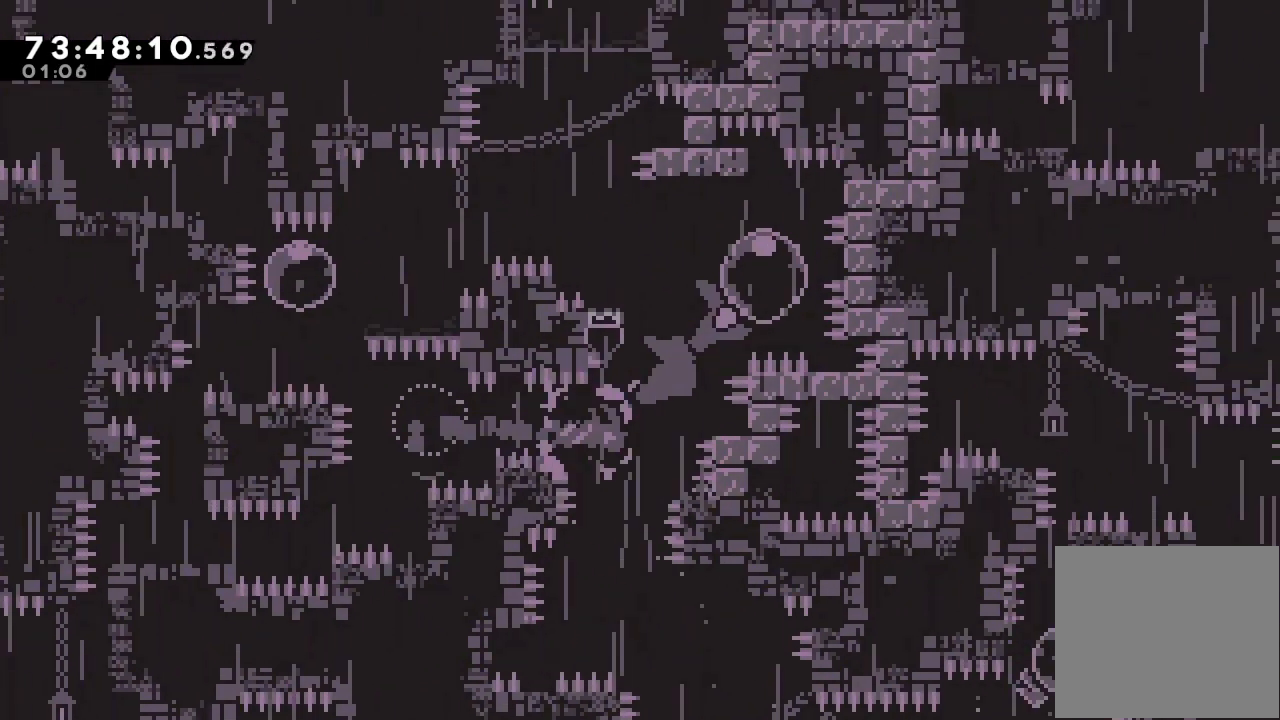
{"keys": ["d", "left"], "events": [[33, "left", "down"], [33, "right", "up"], [33, "up", "down"], [67, "s", "down"], [167, "s", "up"], [200, "d", "down"], [200, "up", "up"]]}
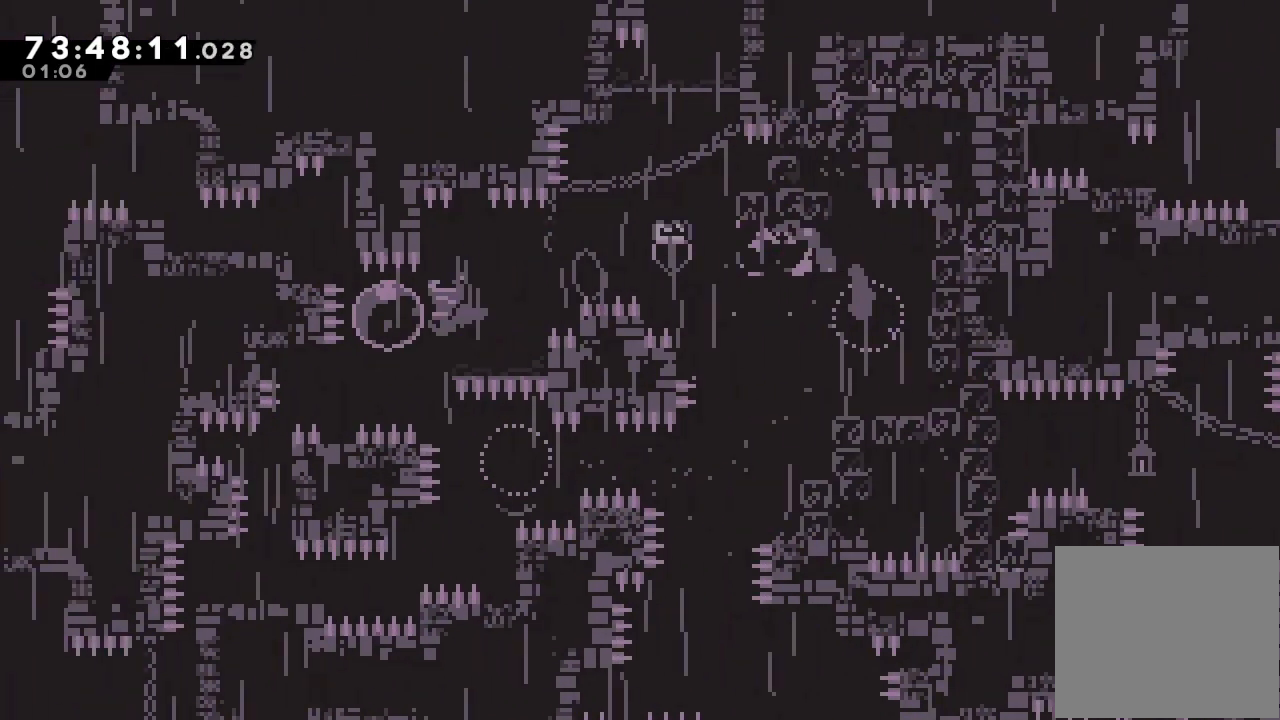
{"keys": ["right", "s"], "events": [[100, "d", "up"], [100, "left", "up"], [100, "right", "down"], [133, "down", "down"], [133, "s", "down"], [267, "down", "up"], [300, "s", "up"], [400, "s", "down"]]}
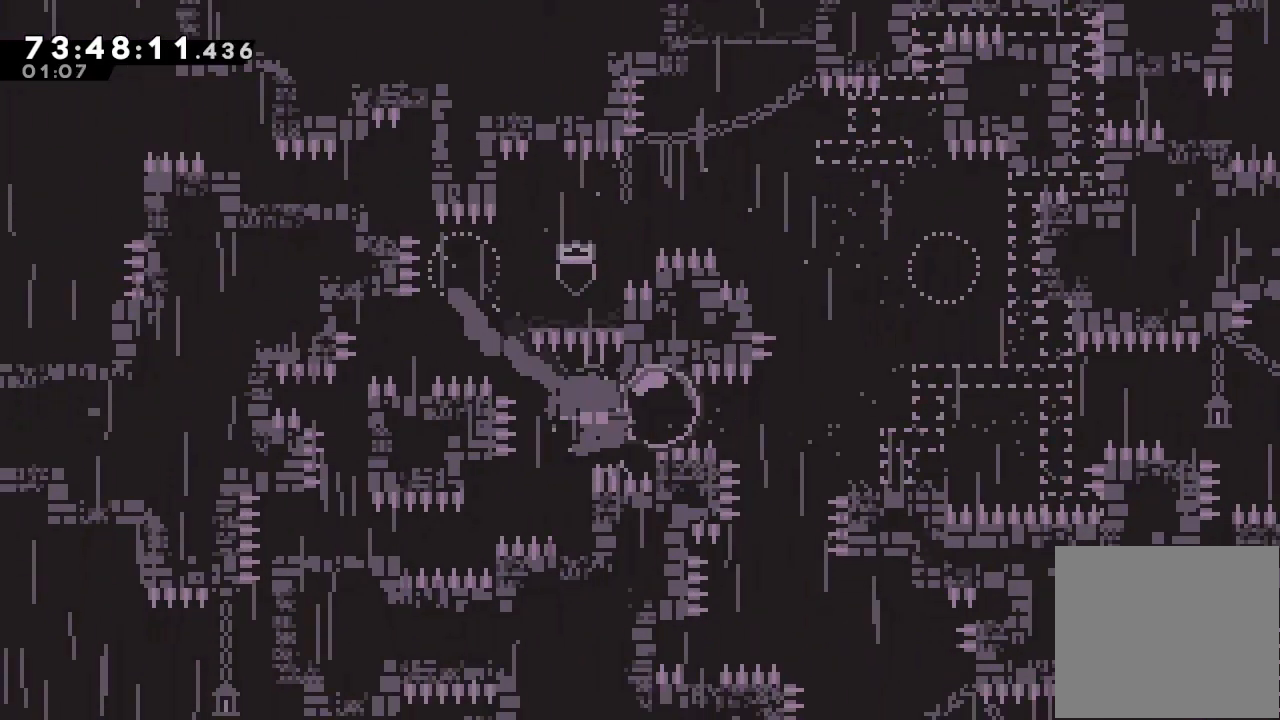
{"keys": ["d", "right"], "events": [[100, "s", "up"], [133, "down", "down"], [200, "s", "down"], [267, "s", "up"], [333, "d", "down"], [333, "down", "up"]]}